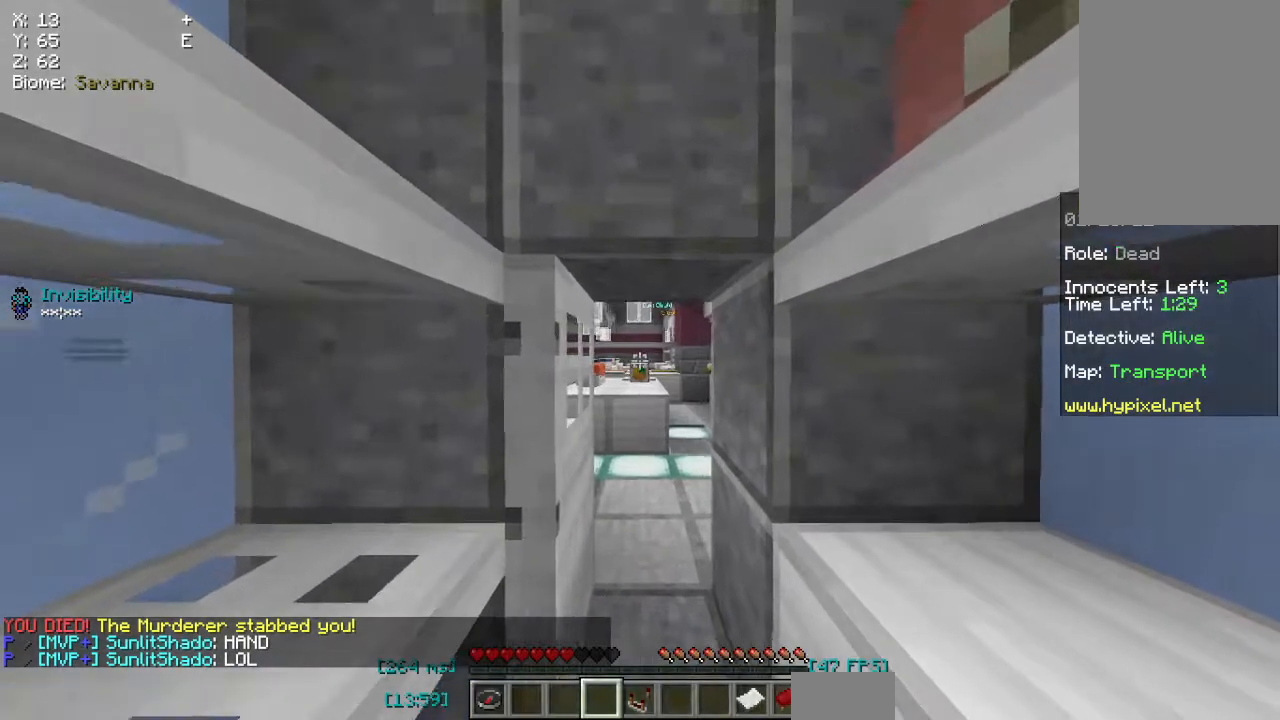
Gameplay with keyboard and mouse; each line is a JSON object with the keys and mouse buttons held at the frame after it. "events" lists presses ("down") and releases ("up") of "a", "d", "s", "space", "w", "mouse_left" and "mouse_right" between this image and that frame as [ms after this image, input, new state], when the widget could be followed in between. "mouse_left", "mouse_right" = the "left", "right" buttons of the "mouse" list. No other keys are recorded. Fast repeated clicks can show as one long hold. Mouse movement is not recorded.
{"keys": ["w"], "mouse": [], "events": [[400, "w", "down"]]}
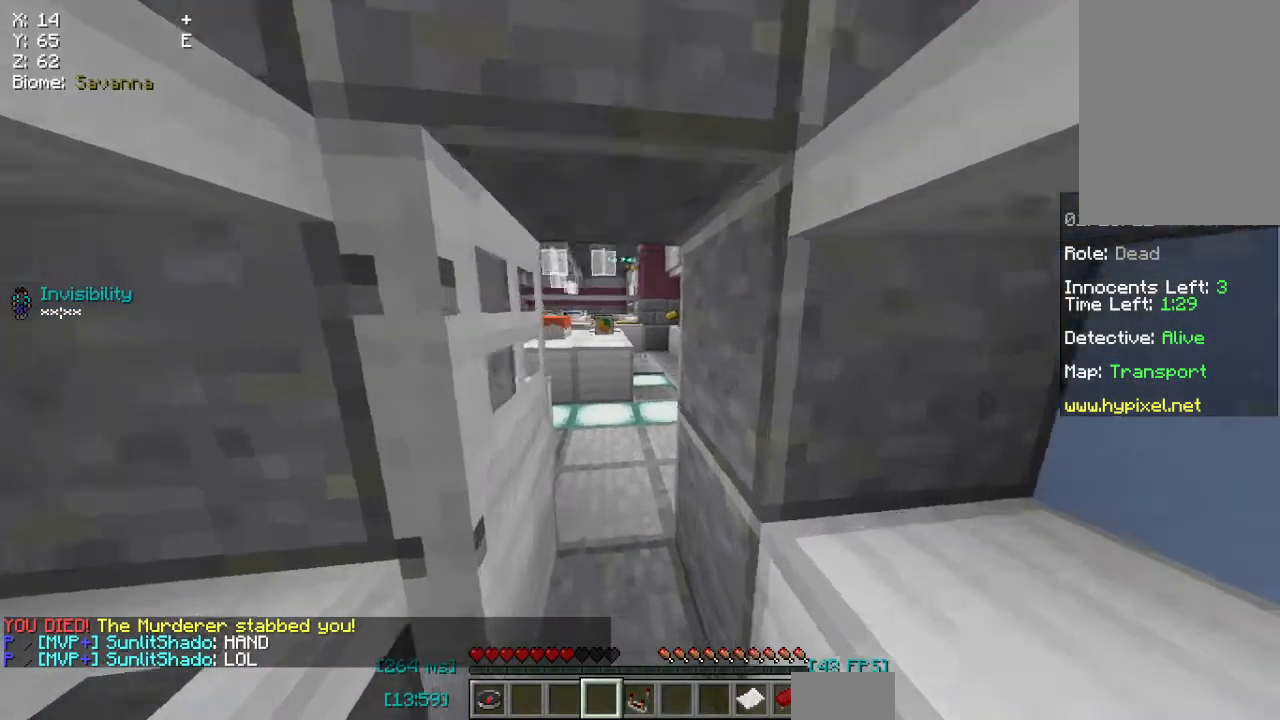
{"keys": ["a", "w"], "mouse": [], "events": [[400, "a", "down"]]}
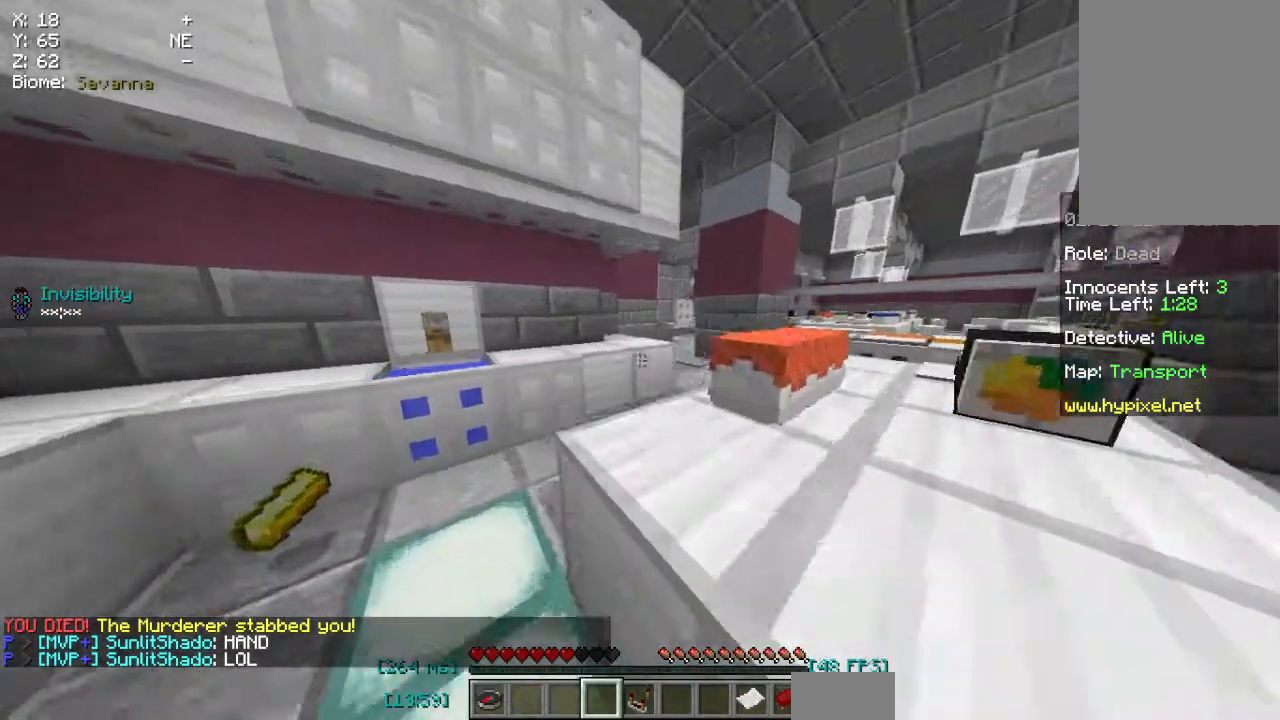
{"keys": ["w"], "mouse": [], "events": [[150, "a", "up"]]}
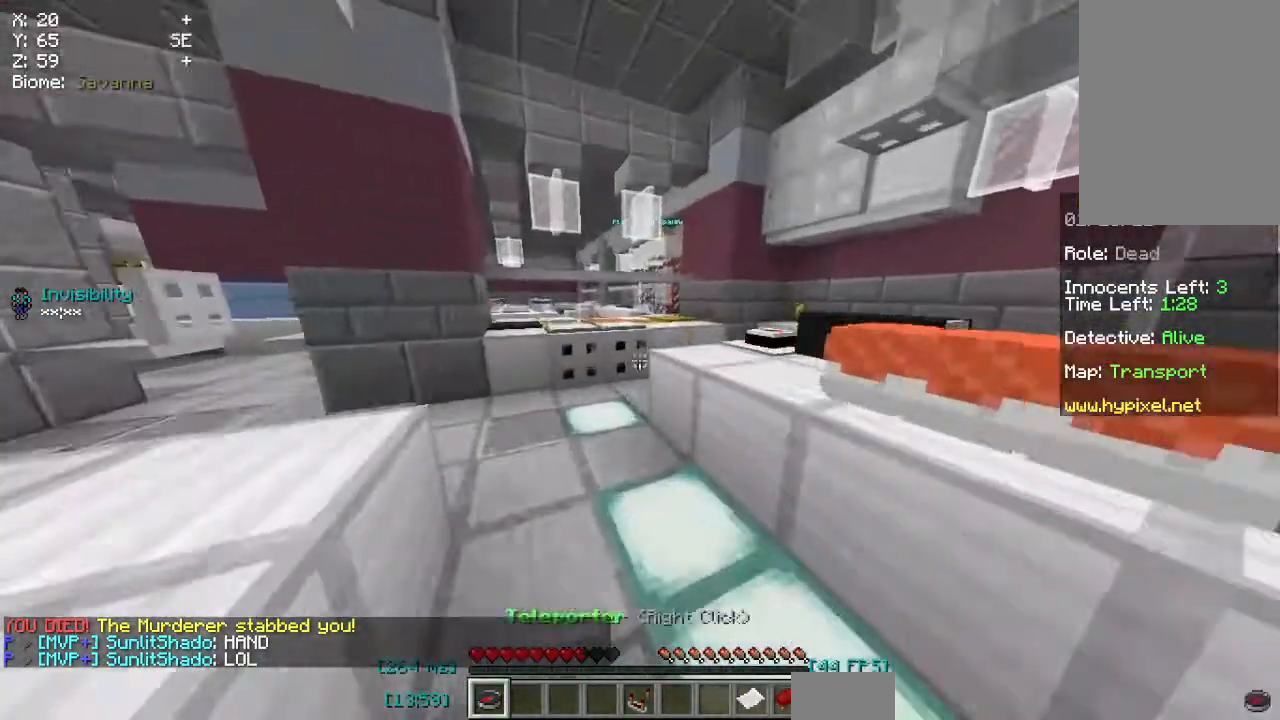
{"keys": ["w"], "mouse": [], "events": [[350, "a", "down"], [500, "a", "up"]]}
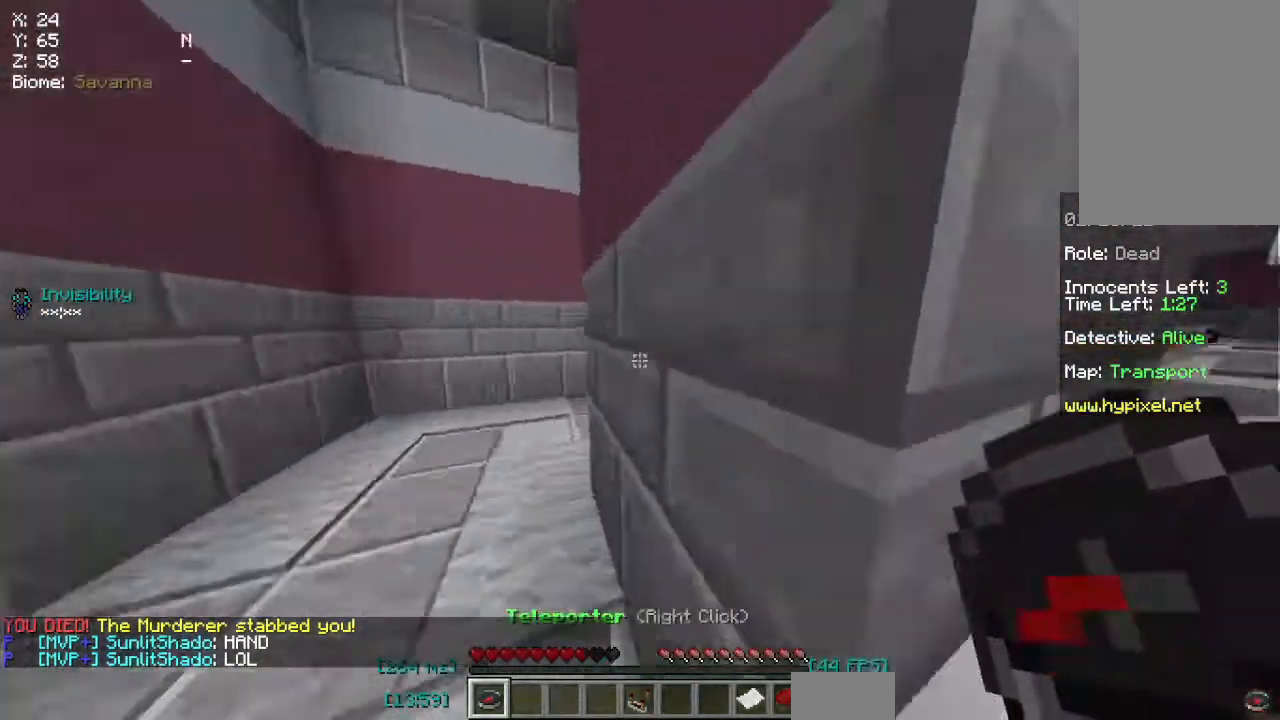
{"keys": ["w"], "mouse": [], "events": []}
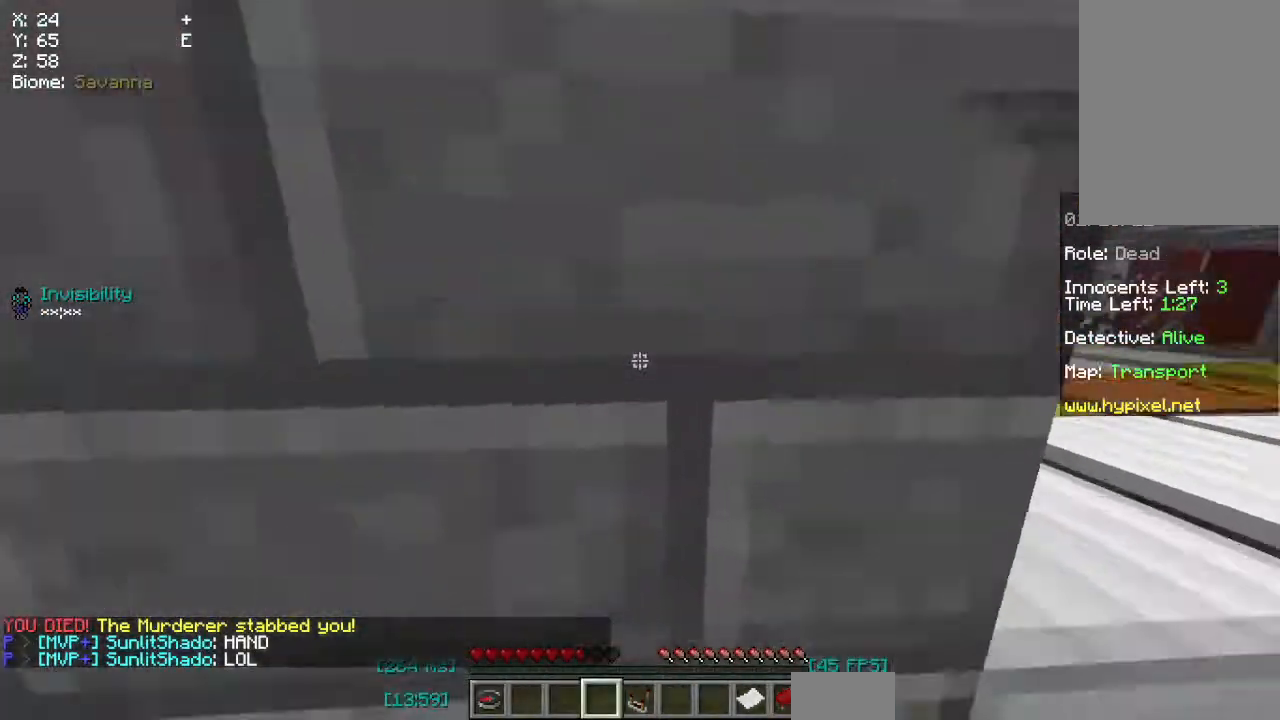
{"keys": ["space", "w"], "mouse": [], "events": [[133, "a", "down"], [283, "space", "down"], [383, "a", "up"]]}
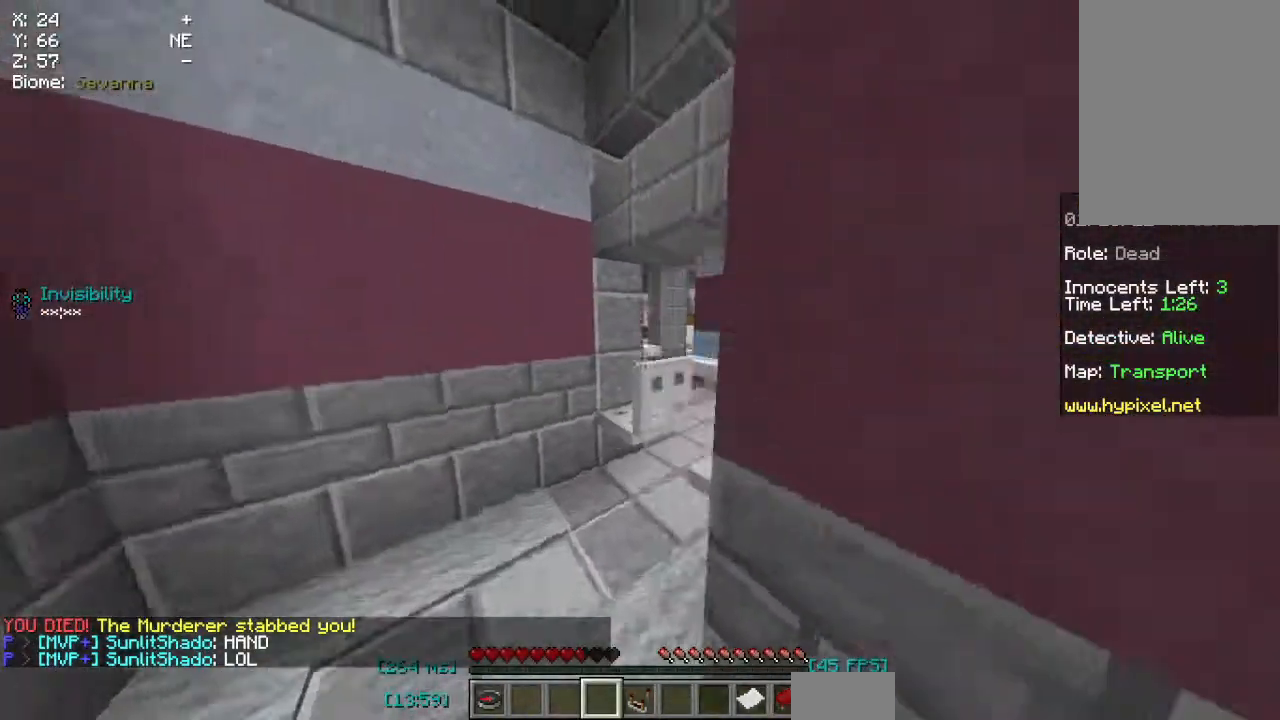
{"keys": ["w"], "mouse": [], "events": [[17, "space", "up"]]}
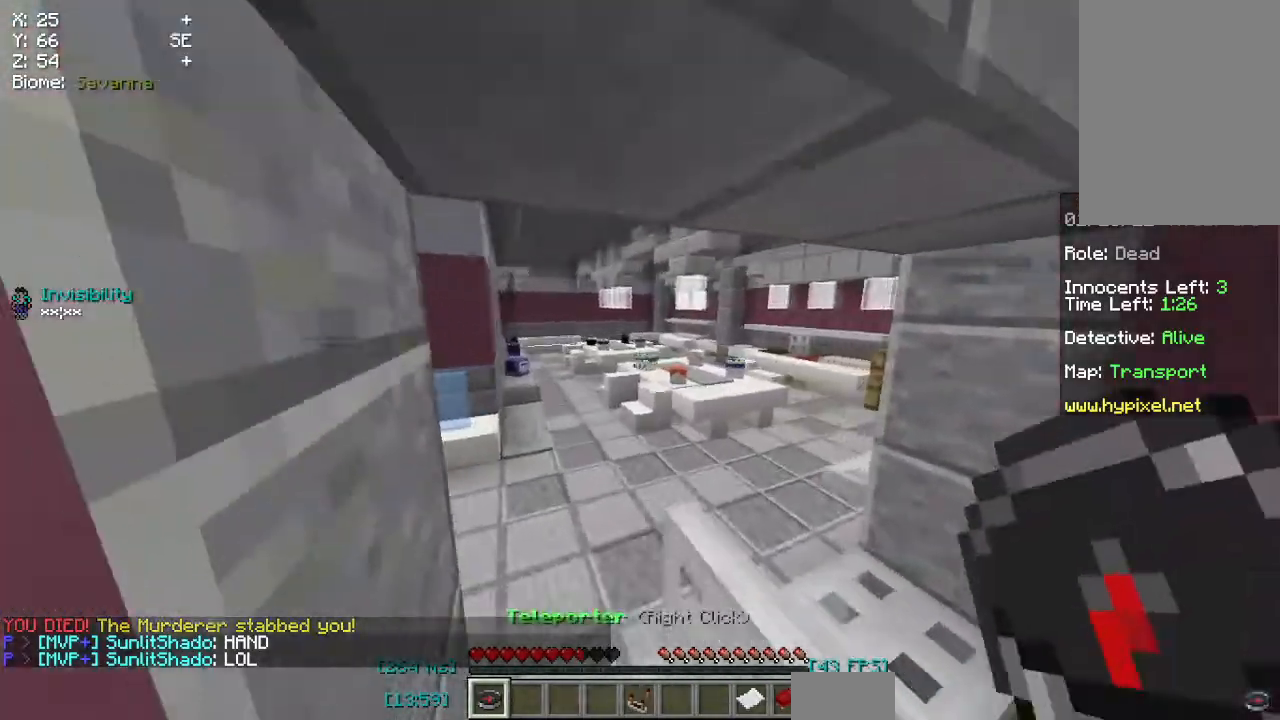
{"keys": ["w"], "mouse": ["right"], "events": [[450, "mouse_right", "down"]]}